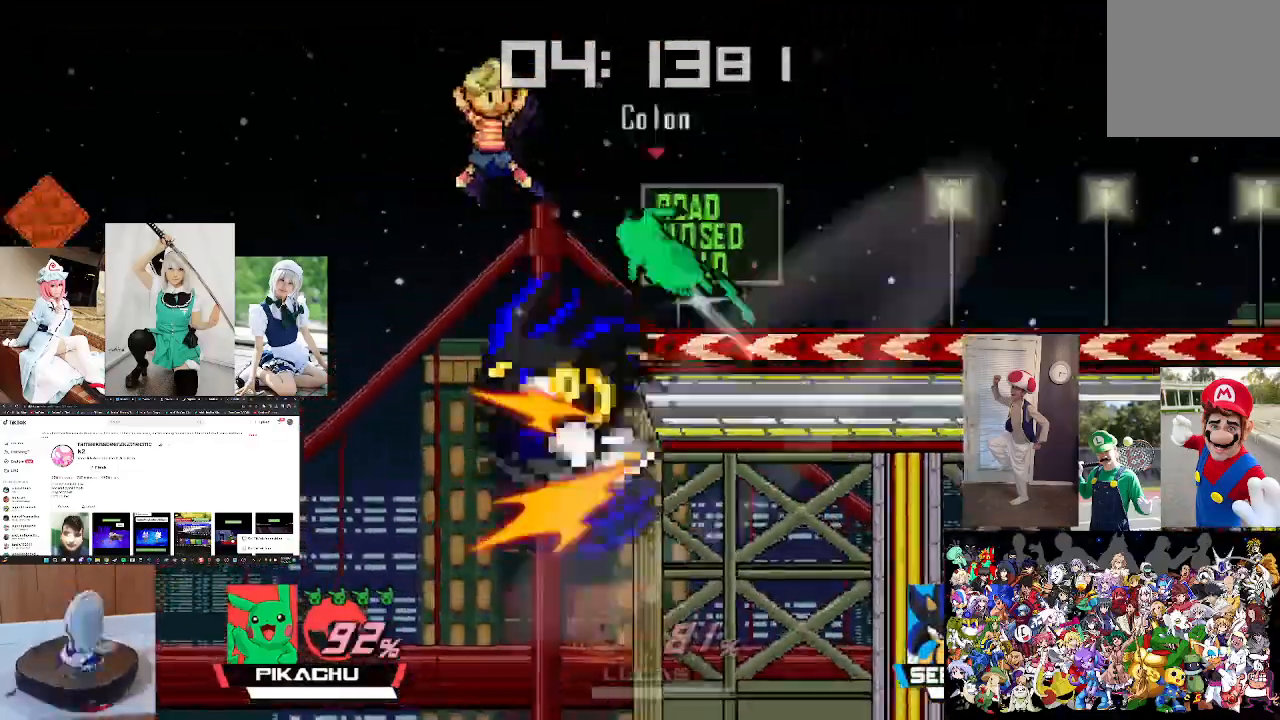
Gameplay with a controller (Xbox layout); each line is a JSON object with the inputs held at the frame after it. "events" lists button and stick changes between this image and that frame as [ms after this image, input, new state], when the widget could be followed in between.
{"buttons": [], "left_stick": "center", "right_stick": "center", "events": []}
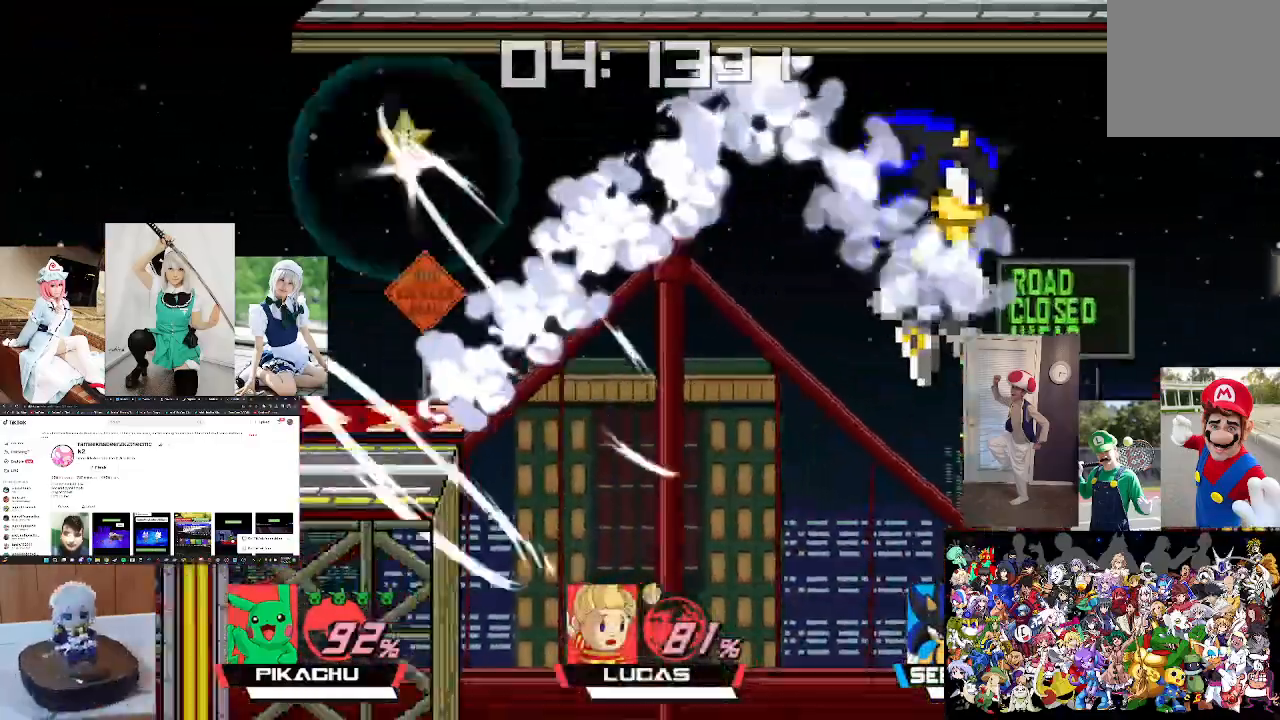
{"buttons": [], "left_stick": "center", "right_stick": "center", "events": [[133, "left_stick", "right"], [333, "left_stick", "center"]]}
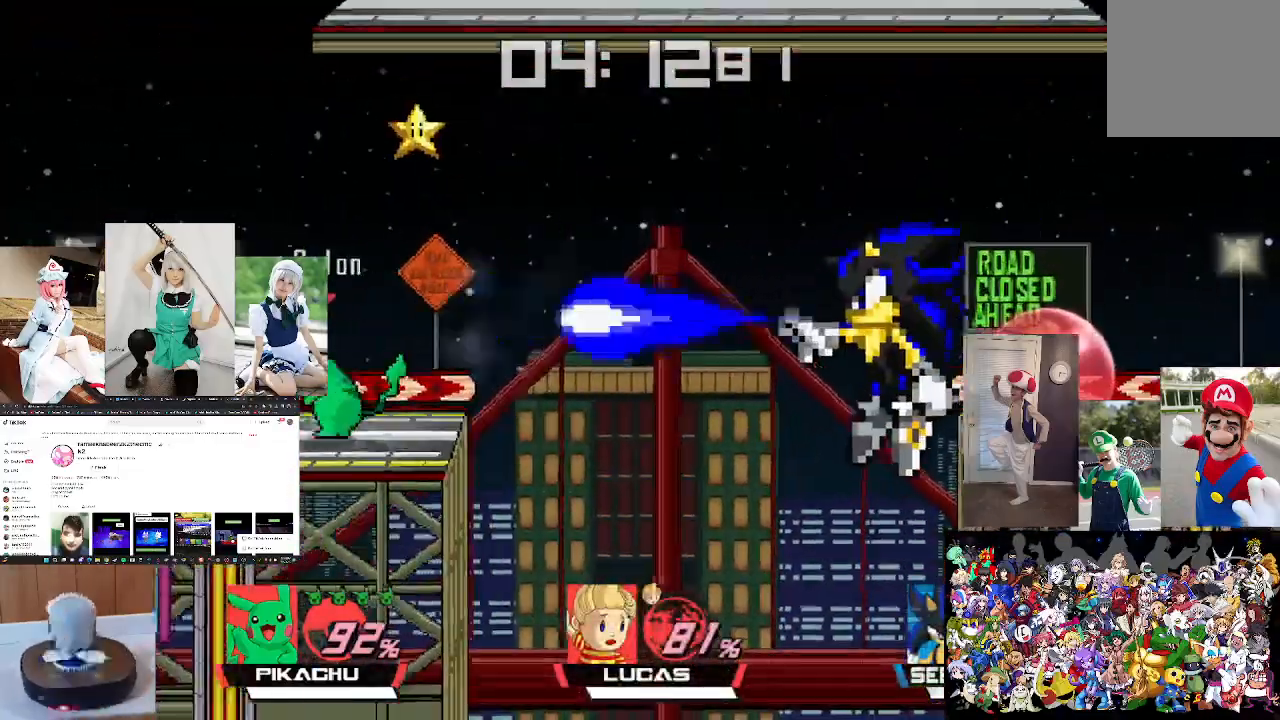
{"buttons": [], "left_stick": "right", "right_stick": "center", "events": [[133, "X", "down"], [233, "X", "up"], [233, "left_stick", "right"], [300, "X", "down"], [433, "X", "up"]]}
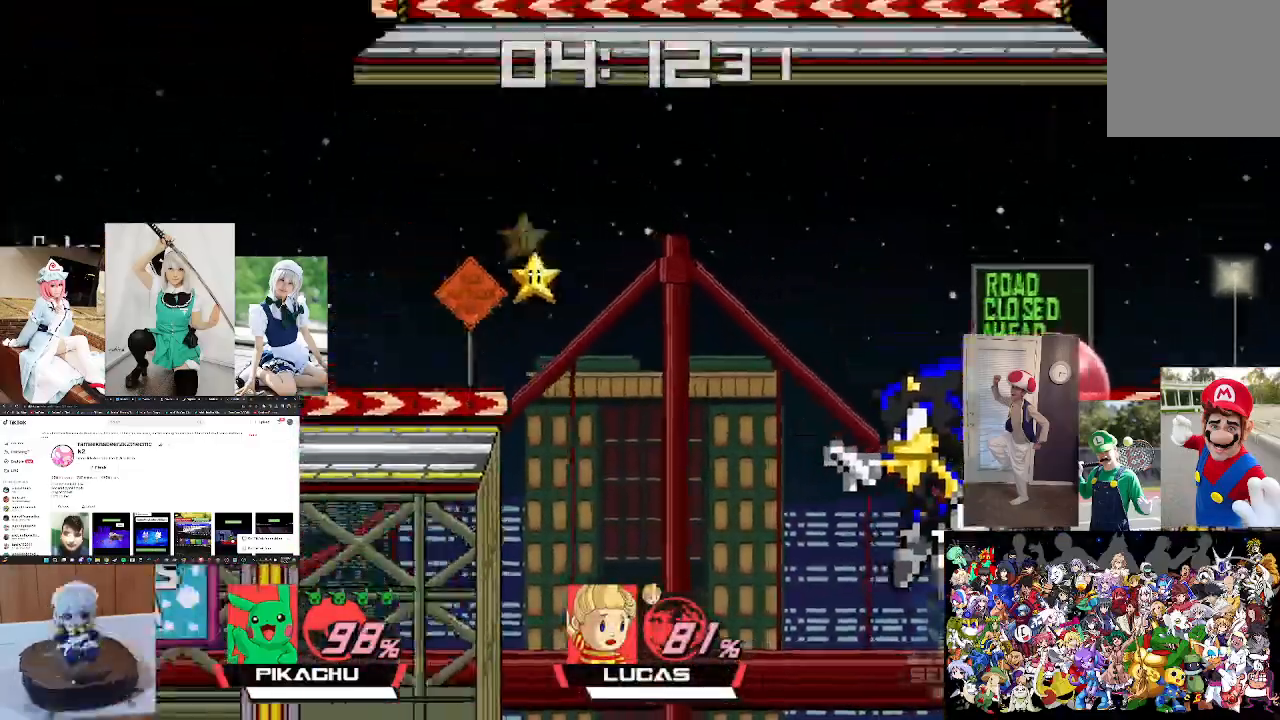
{"buttons": [], "left_stick": "right", "right_stick": "center", "events": [[133, "X", "down"], [333, "X", "up"], [400, "left_stick", "center"], [500, "left_stick", "right"]]}
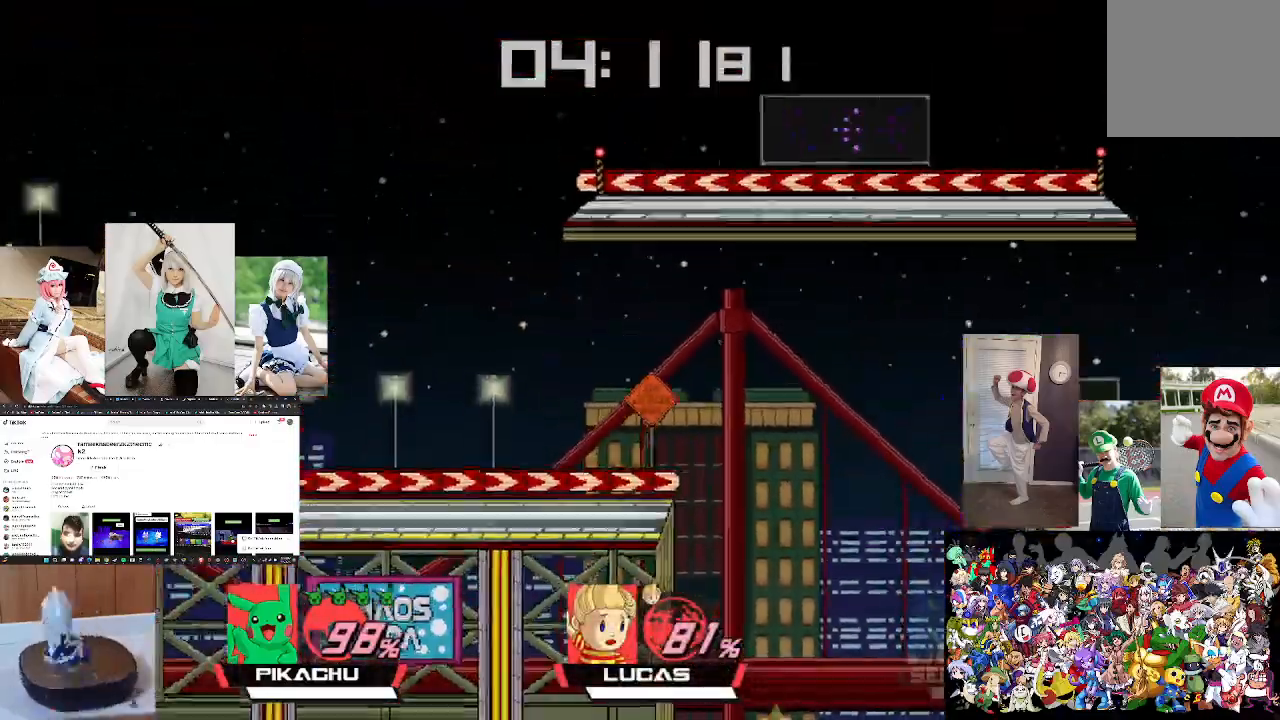
{"buttons": [], "left_stick": "right", "right_stick": "center", "events": [[267, "left_stick", "center"], [400, "left_stick", "right"]]}
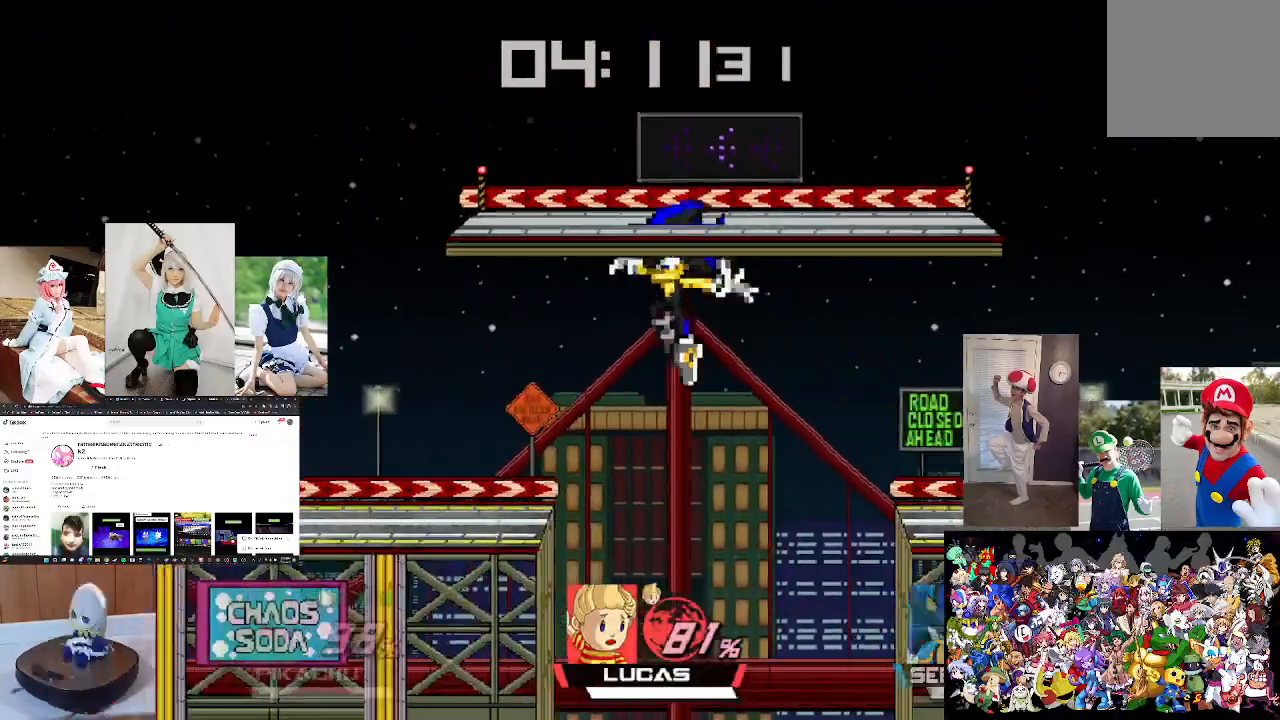
{"buttons": [], "left_stick": "center", "right_stick": "center", "events": [[233, "right_stick", "right"], [367, "left_stick", "center"], [367, "right_stick", "center"]]}
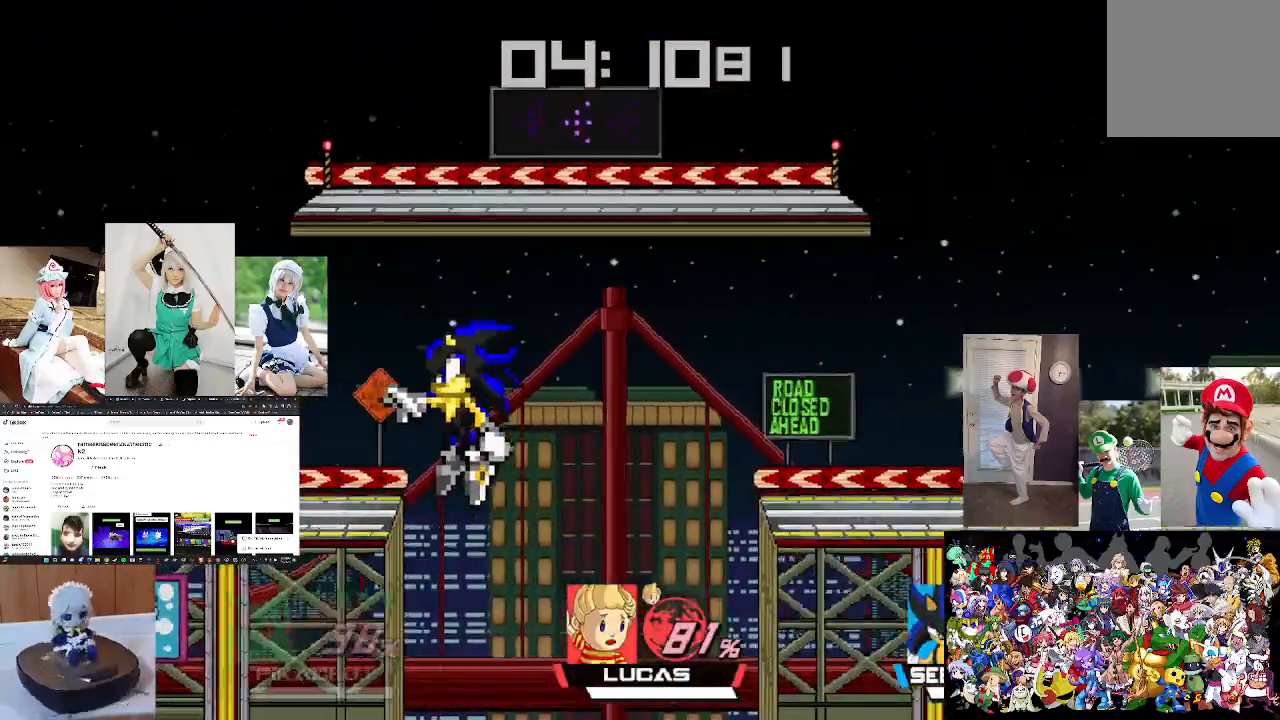
{"buttons": ["L1"], "left_stick": "right", "right_stick": "center", "events": [[33, "left_stick", "right"], [100, "right_stick", "right"], [233, "right_stick", "center"], [500, "L1", "down"]]}
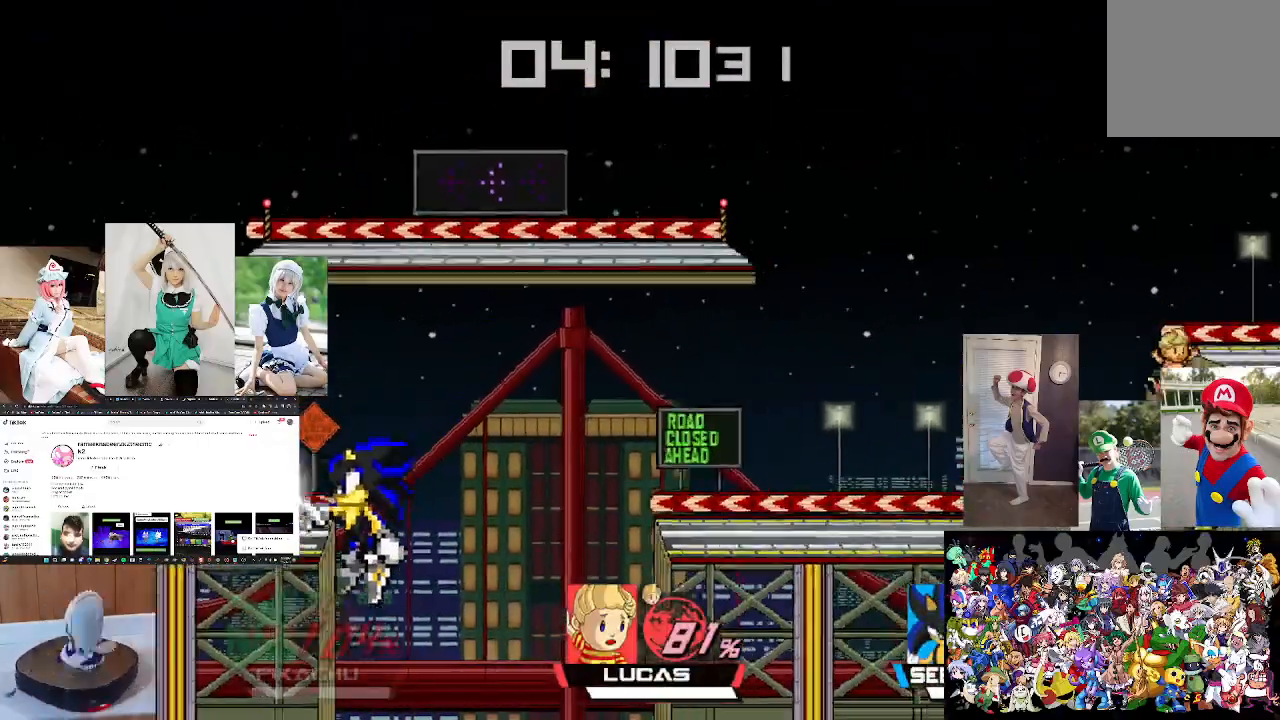
{"buttons": [], "left_stick": "right", "right_stick": "center", "events": [[100, "left_stick", "center"], [333, "L1", "up"], [400, "left_stick", "right"]]}
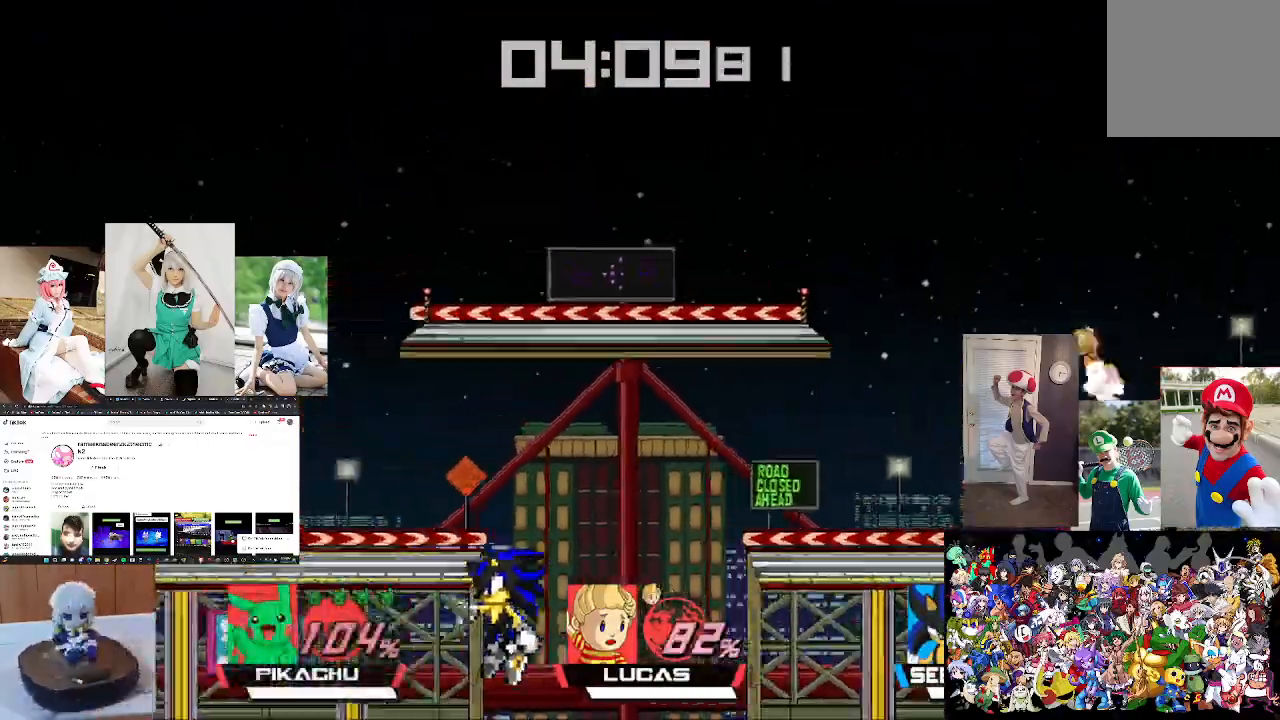
{"buttons": [], "left_stick": "right", "right_stick": "center", "events": [[67, "left_stick", "center"], [167, "left_stick", "right"]]}
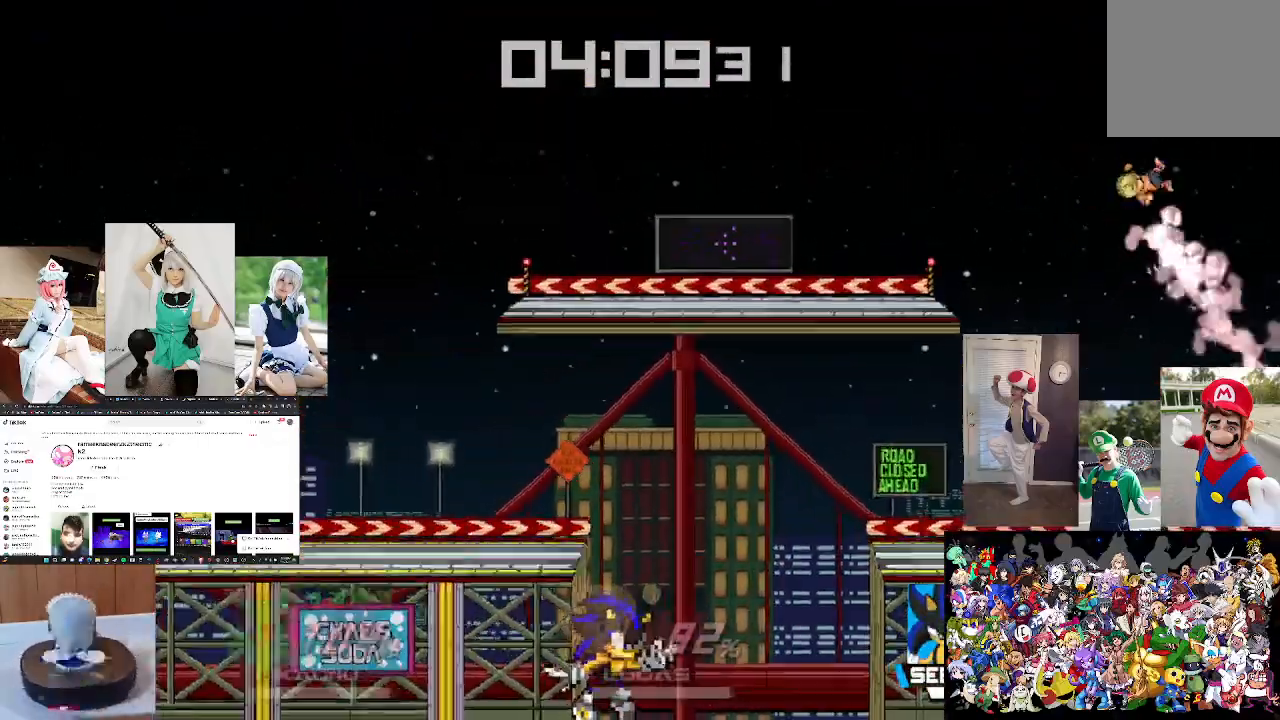
{"buttons": [], "left_stick": "right", "right_stick": "center", "events": [[100, "left_stick", "center"], [300, "left_stick", "right"]]}
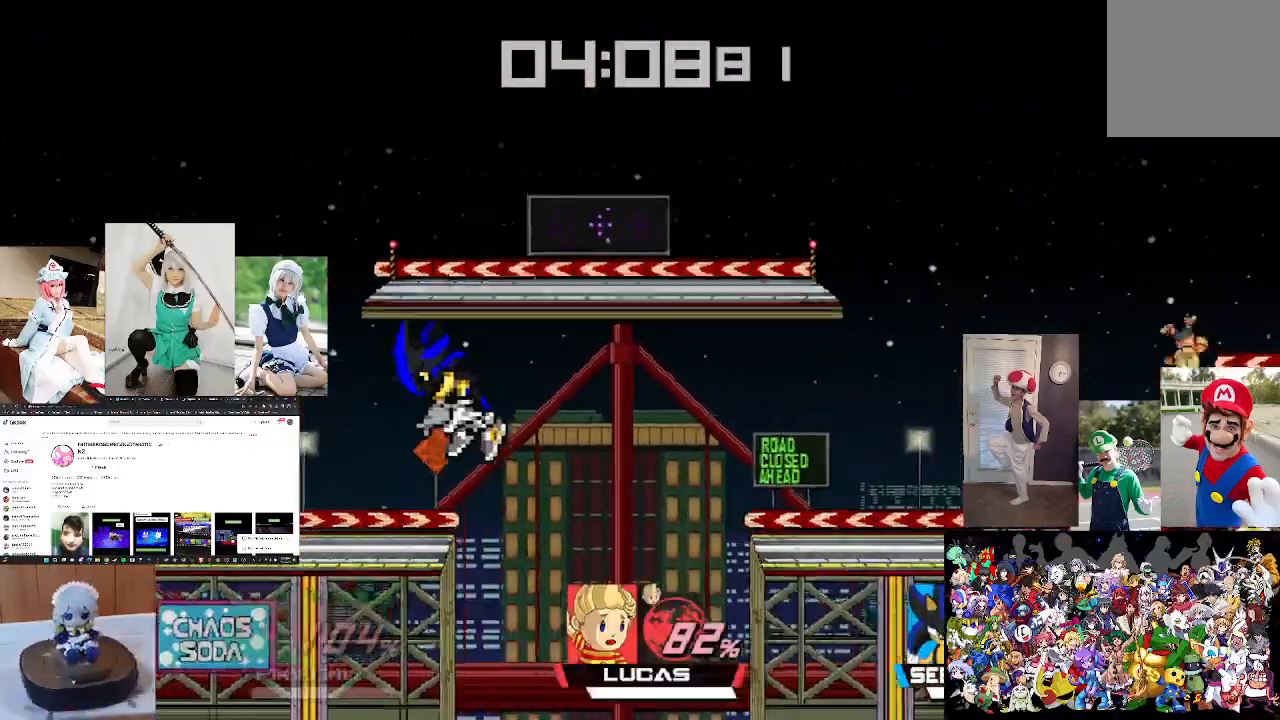
{"buttons": [], "left_stick": "center", "right_stick": "right", "events": [[133, "right_stick", "right"], [267, "left_stick", "center"], [267, "right_stick", "center"], [433, "right_stick", "right"]]}
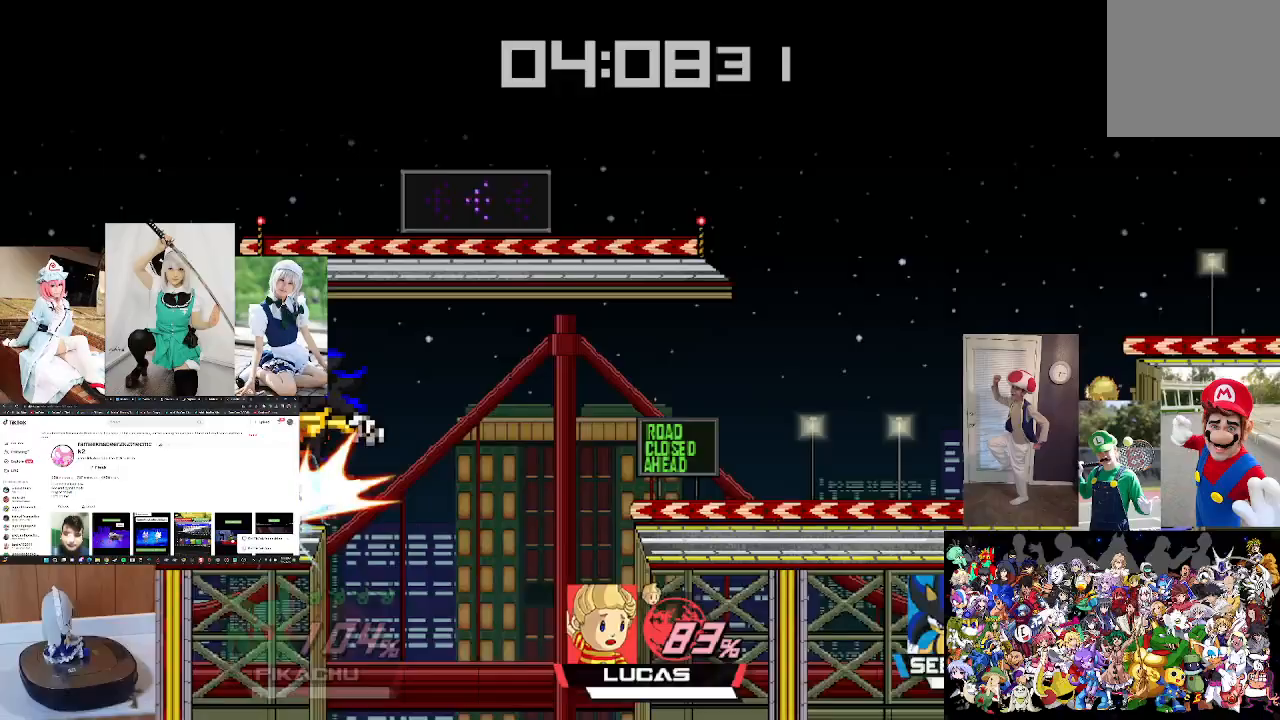
{"buttons": [], "left_stick": "center", "right_stick": "center", "events": [[33, "left_stick", "right"], [33, "right_stick", "center"], [300, "left_stick", "center"]]}
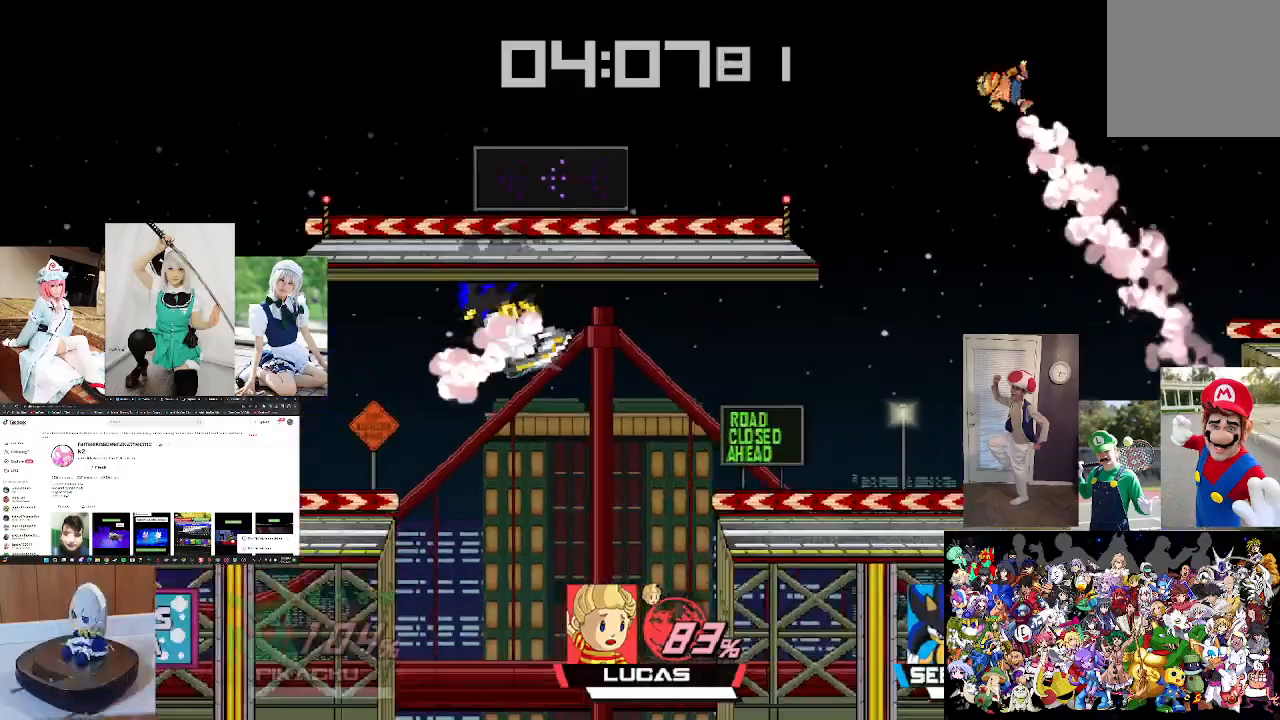
{"buttons": ["X"], "left_stick": "right", "right_stick": "center", "events": [[300, "left_stick", "right"], [467, "X", "down"]]}
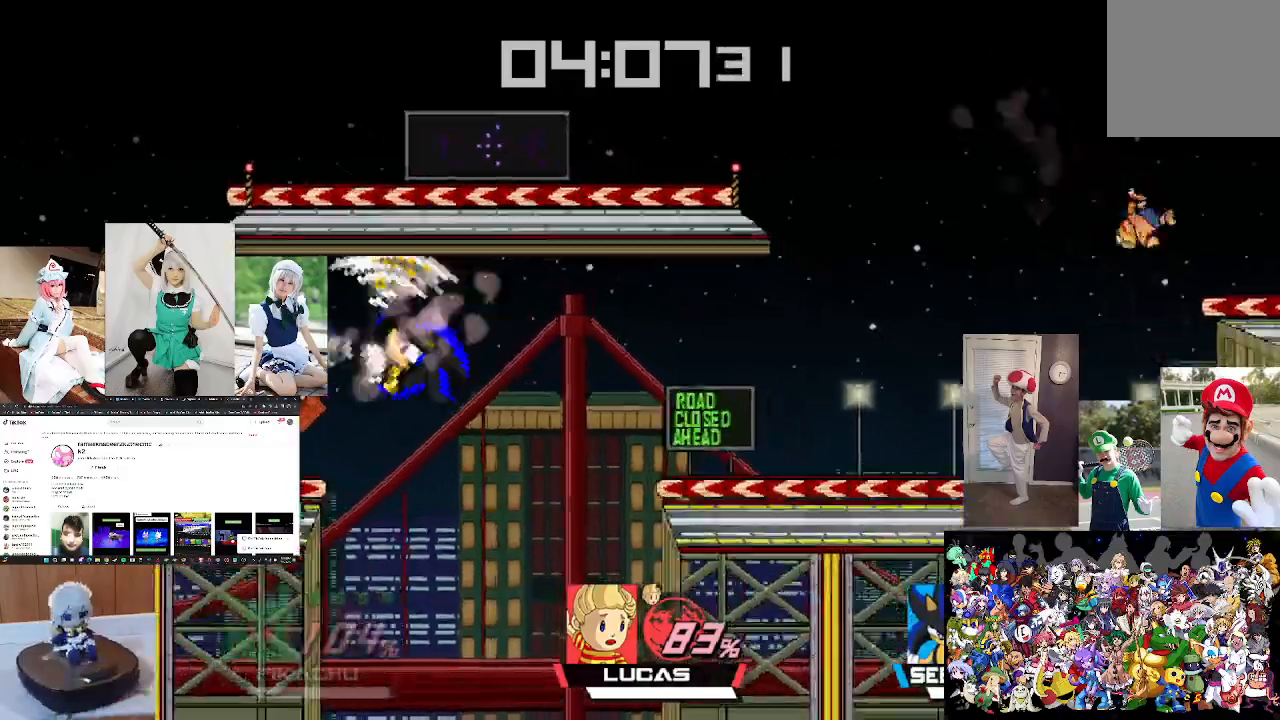
{"buttons": [], "left_stick": "center", "right_stick": "center", "events": [[133, "X", "up"], [133, "left_stick", "left"], [133, "right_stick", "down"], [300, "right_stick", "center"], [500, "left_stick", "center"]]}
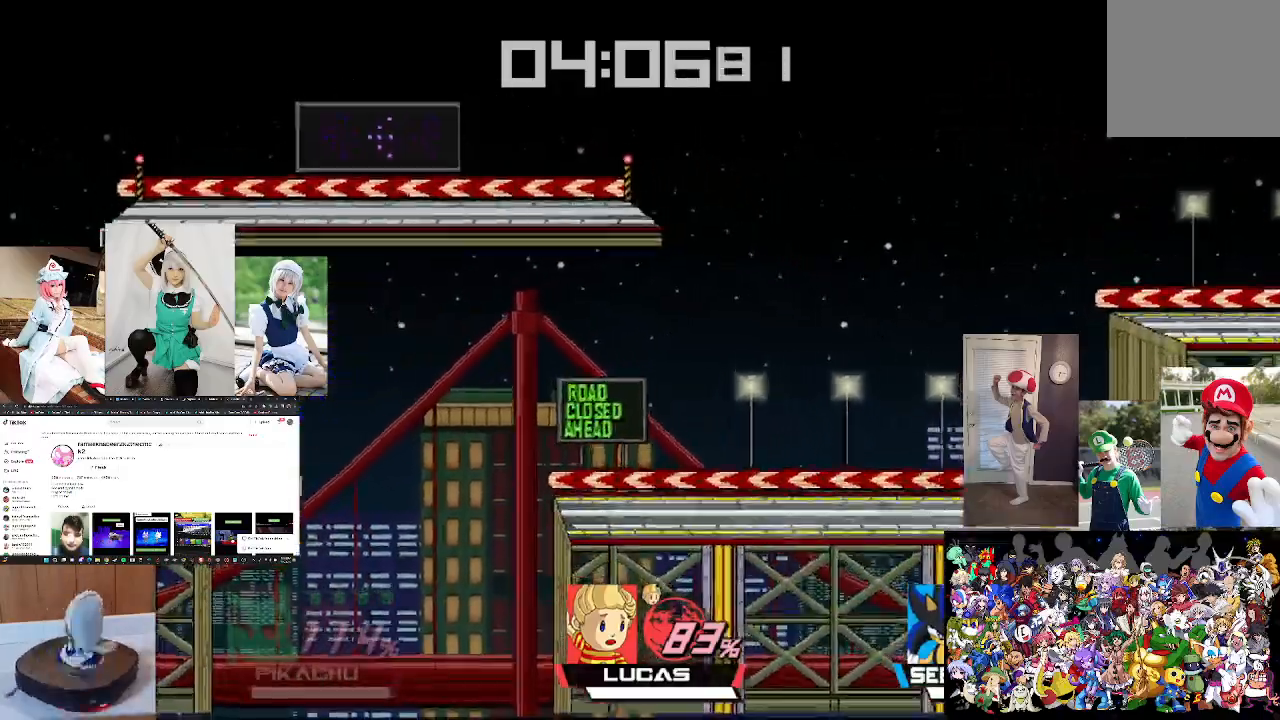
{"buttons": [], "left_stick": "right", "right_stick": "center", "events": [[233, "A", "down"], [267, "left_stick", "right"], [400, "A", "up"]]}
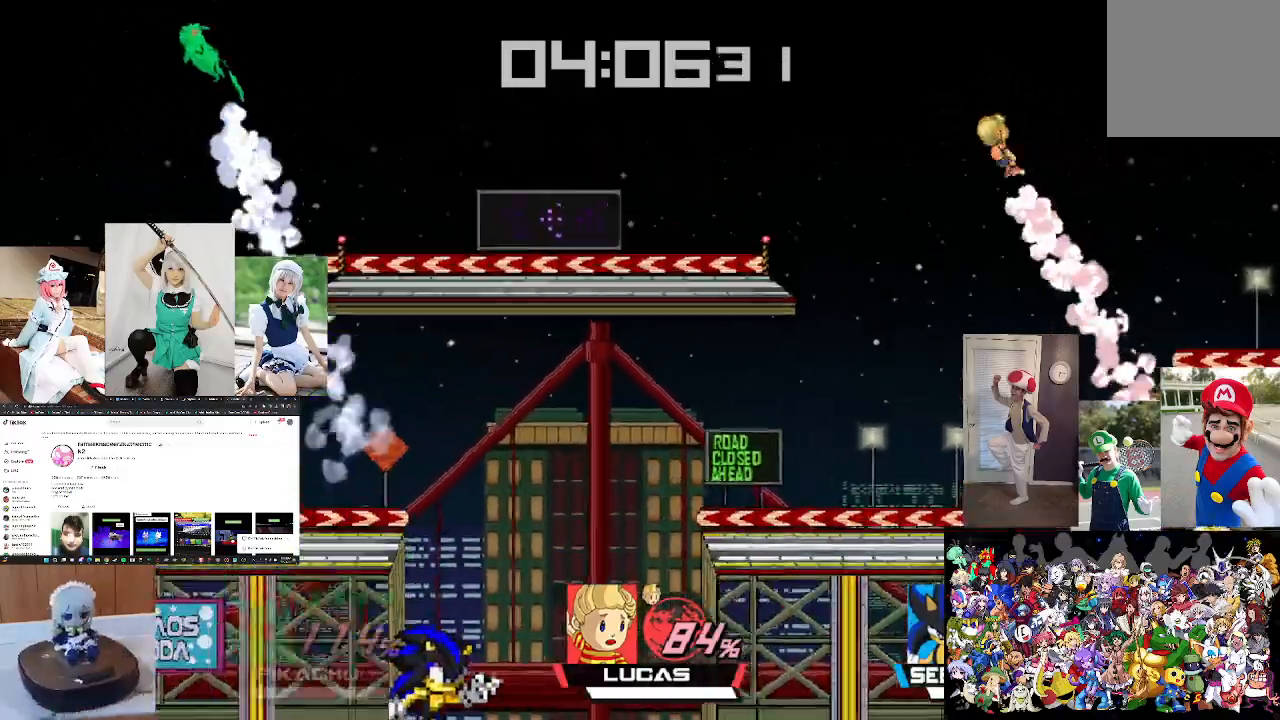
{"buttons": [], "left_stick": "down-right", "right_stick": "center", "events": [[333, "left_stick", "down"], [467, "left_stick", "down-right"]]}
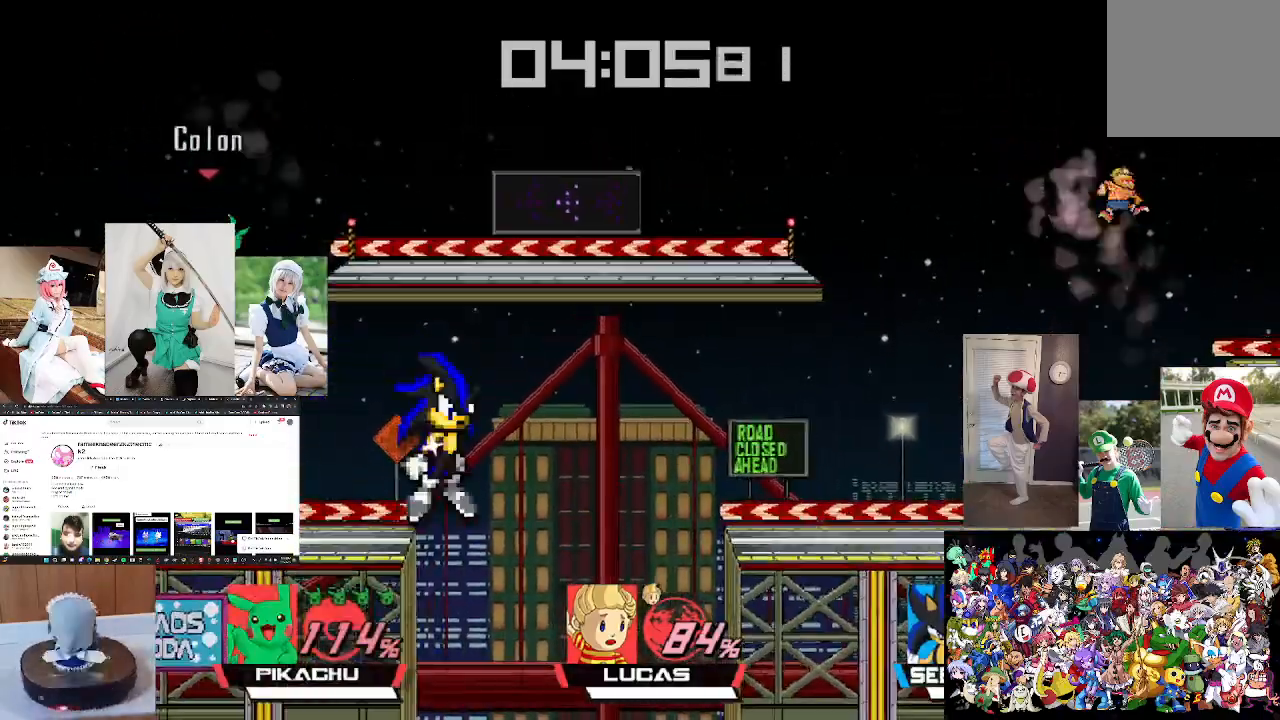
{"buttons": ["L1"], "left_stick": "center", "right_stick": "center", "events": [[67, "right_stick", "right"], [133, "left_stick", "right"], [233, "right_stick", "center"], [367, "left_stick", "center"], [433, "L1", "down"]]}
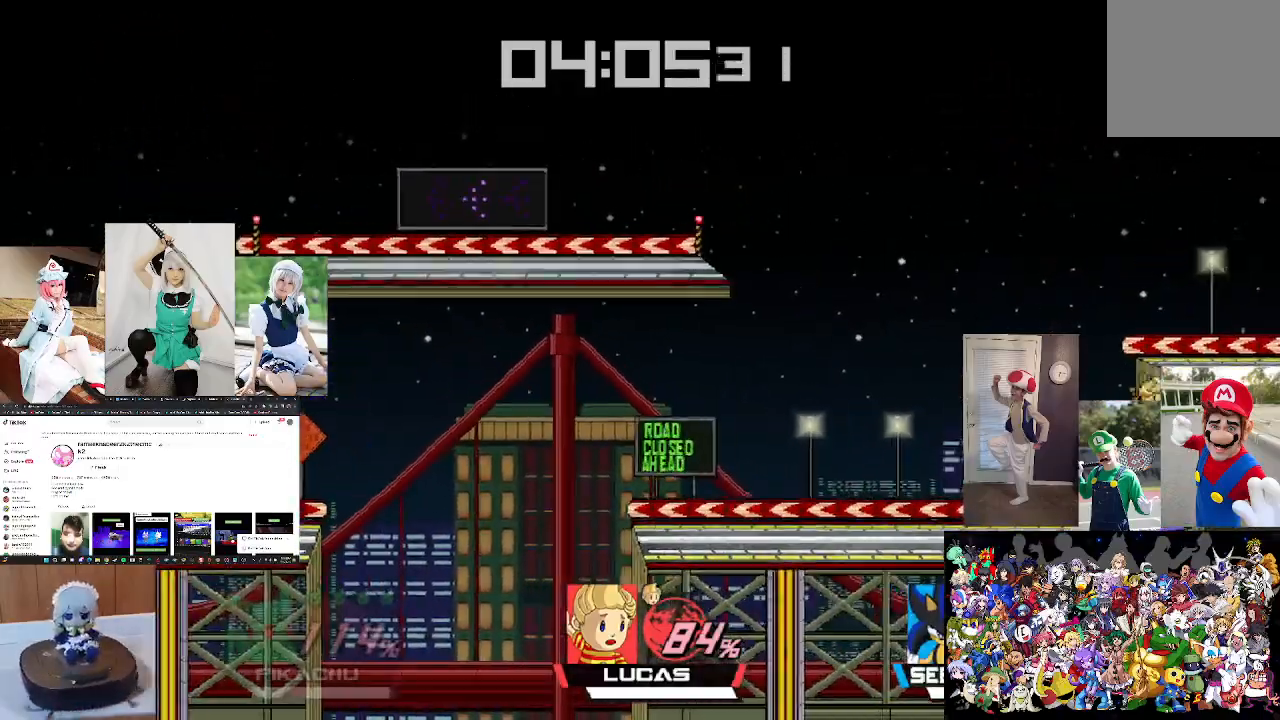
{"buttons": ["L1"], "left_stick": "center", "right_stick": "down", "events": [[200, "right_stick", "left"], [267, "right_stick", "center"], [467, "right_stick", "down"]]}
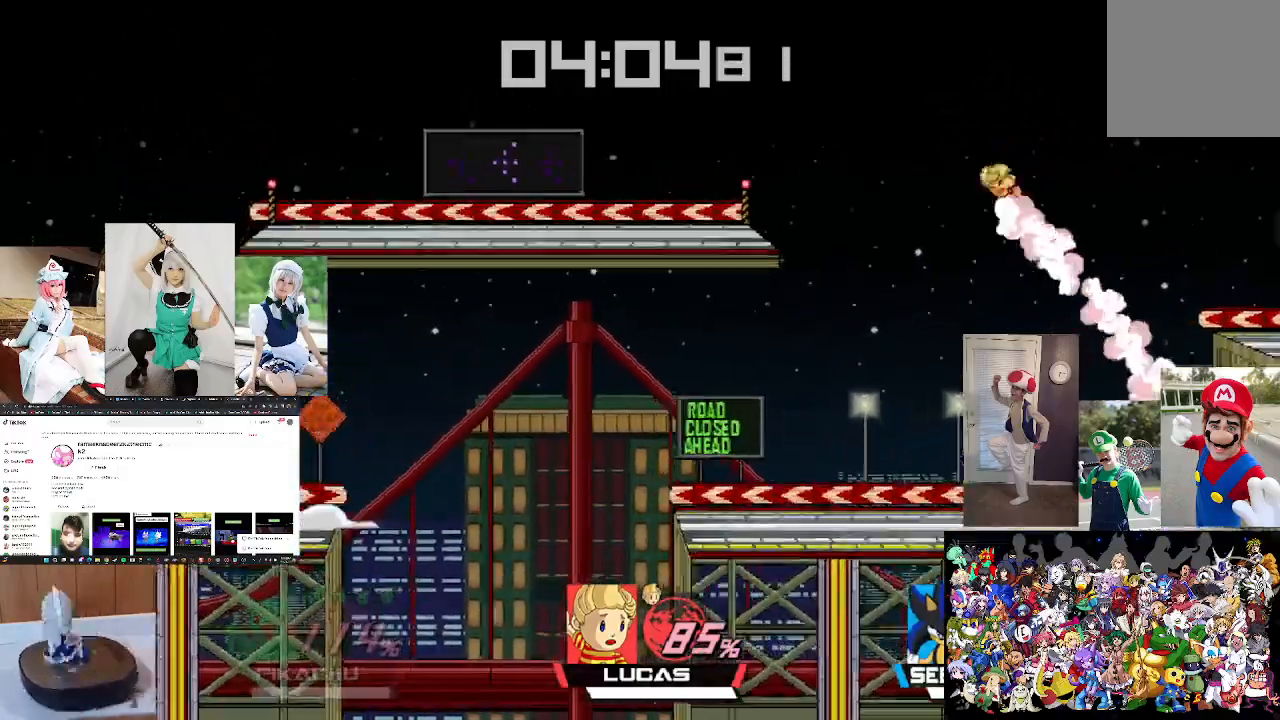
{"buttons": ["L1"], "left_stick": "left", "right_stick": "center", "events": [[33, "right_stick", "center"], [433, "left_stick", "left"]]}
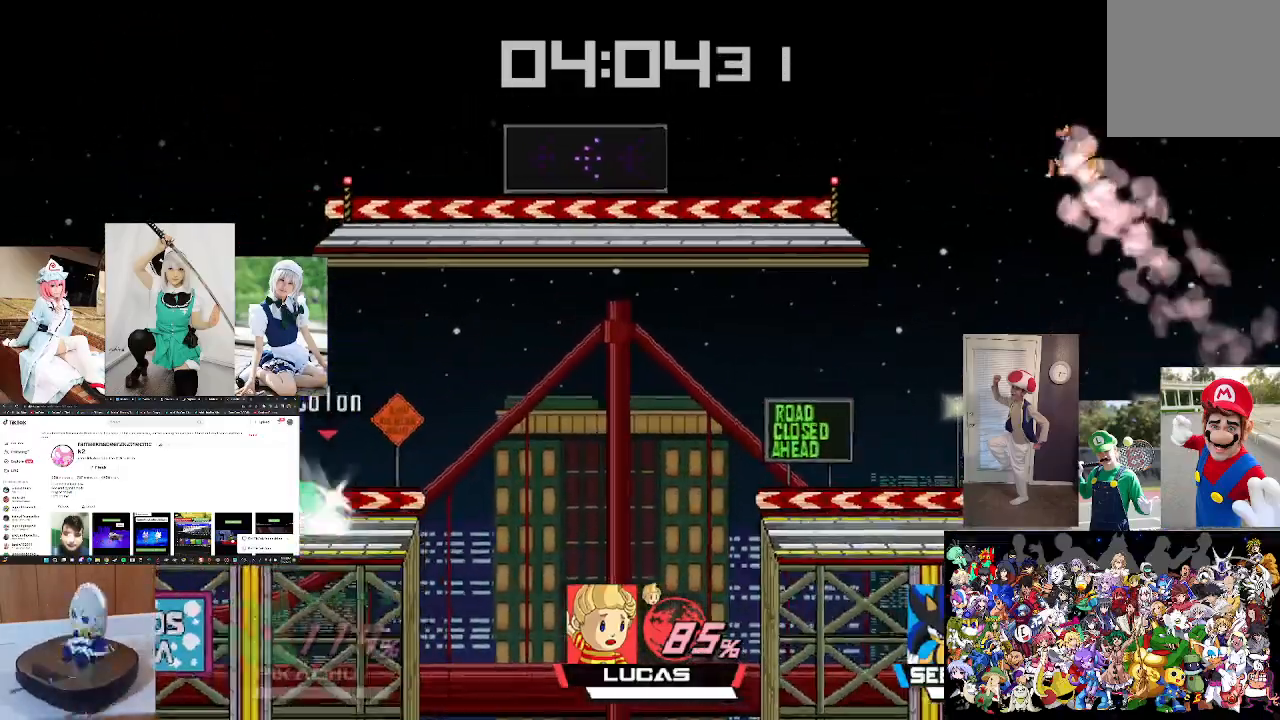
{"buttons": ["L1"], "left_stick": "center", "right_stick": "center", "events": [[100, "left_stick", "center"]]}
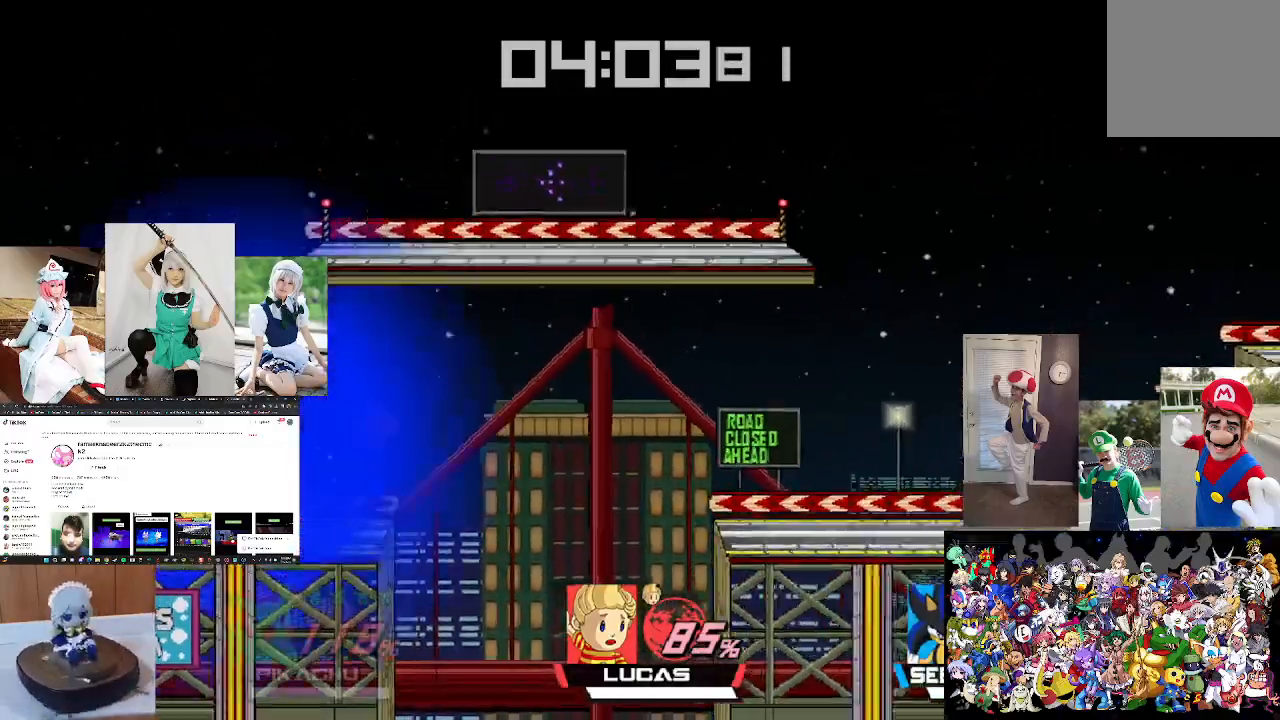
{"buttons": [], "left_stick": "right", "right_stick": "center", "events": [[200, "left_stick", "right"], [233, "L1", "up"]]}
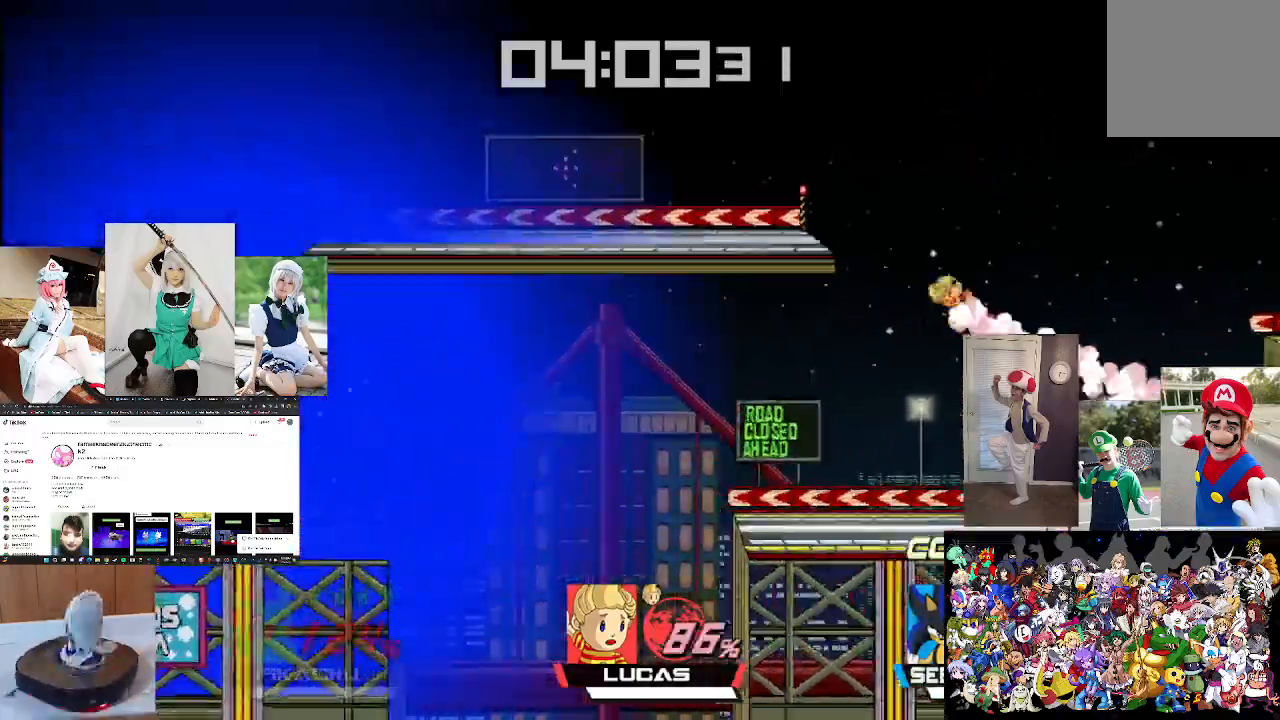
{"buttons": [], "left_stick": "right", "right_stick": "center", "events": []}
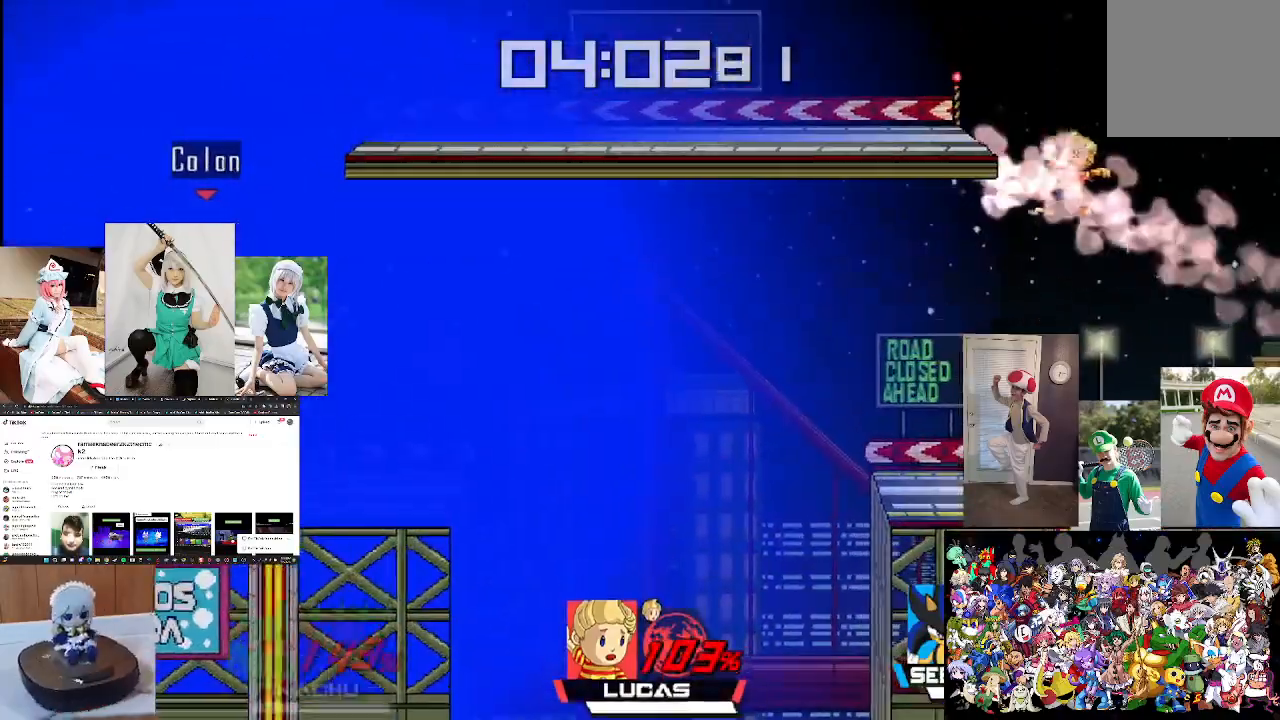
{"buttons": [], "left_stick": "right", "right_stick": "center", "events": []}
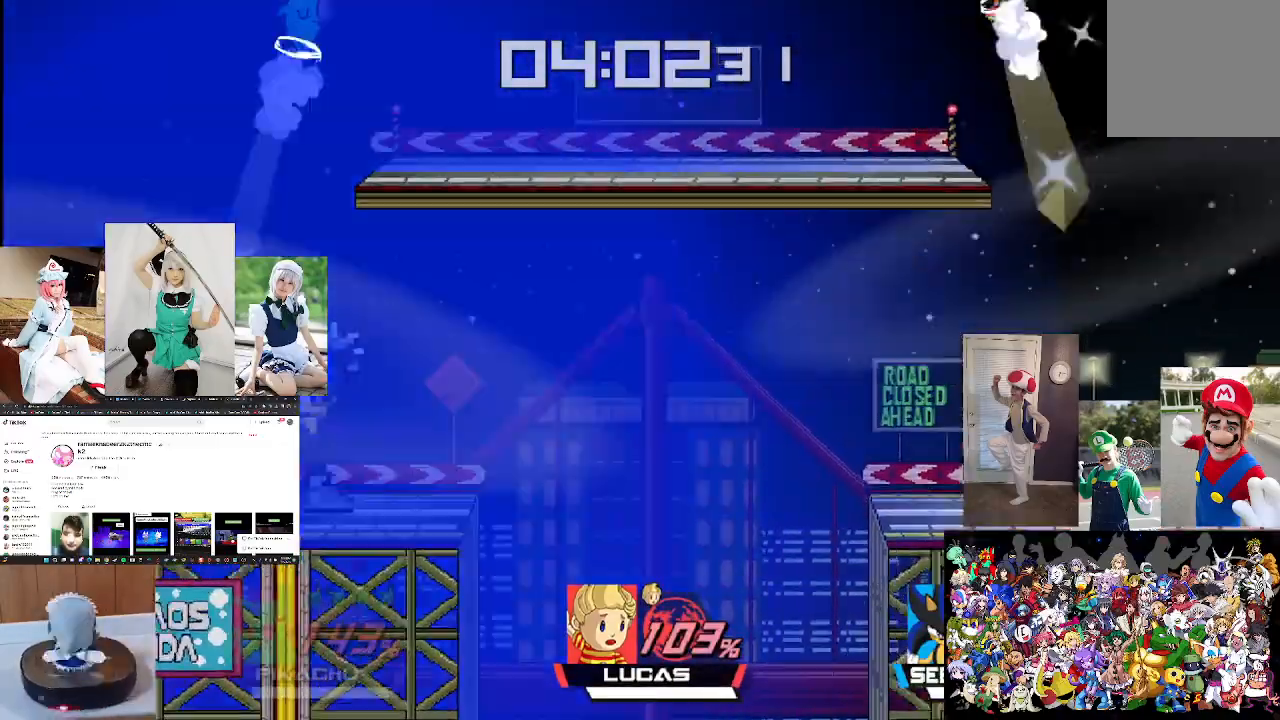
{"buttons": [], "left_stick": "center", "right_stick": "center", "events": [[500, "left_stick", "center"]]}
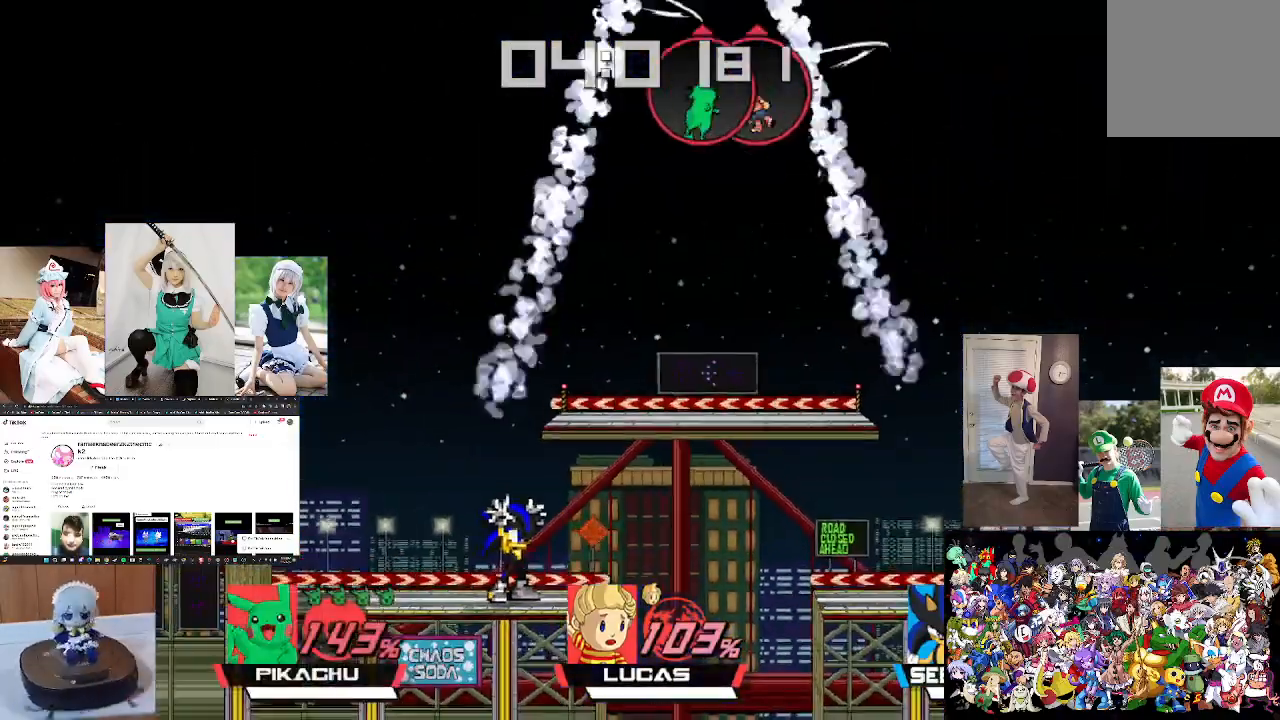
{"buttons": [], "left_stick": "center", "right_stick": "center", "events": []}
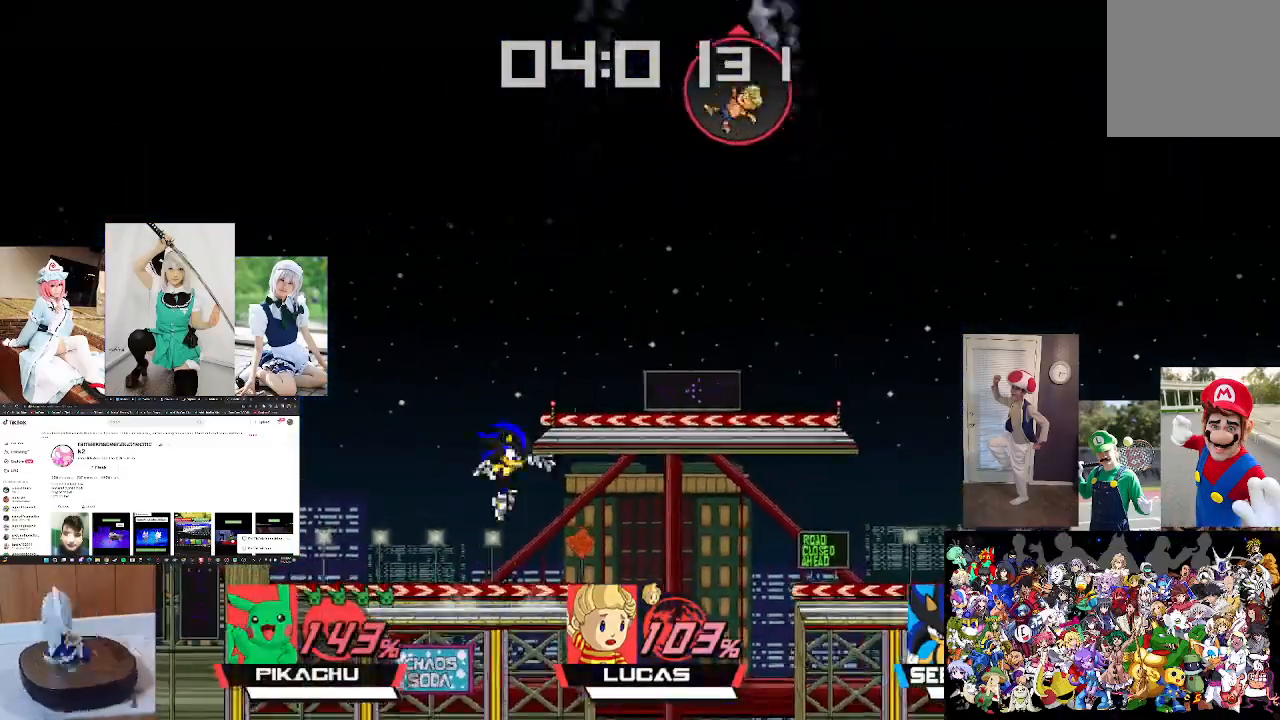
{"buttons": [], "left_stick": "center", "right_stick": "center", "events": [[167, "left_stick", "down"], [433, "left_stick", "center"]]}
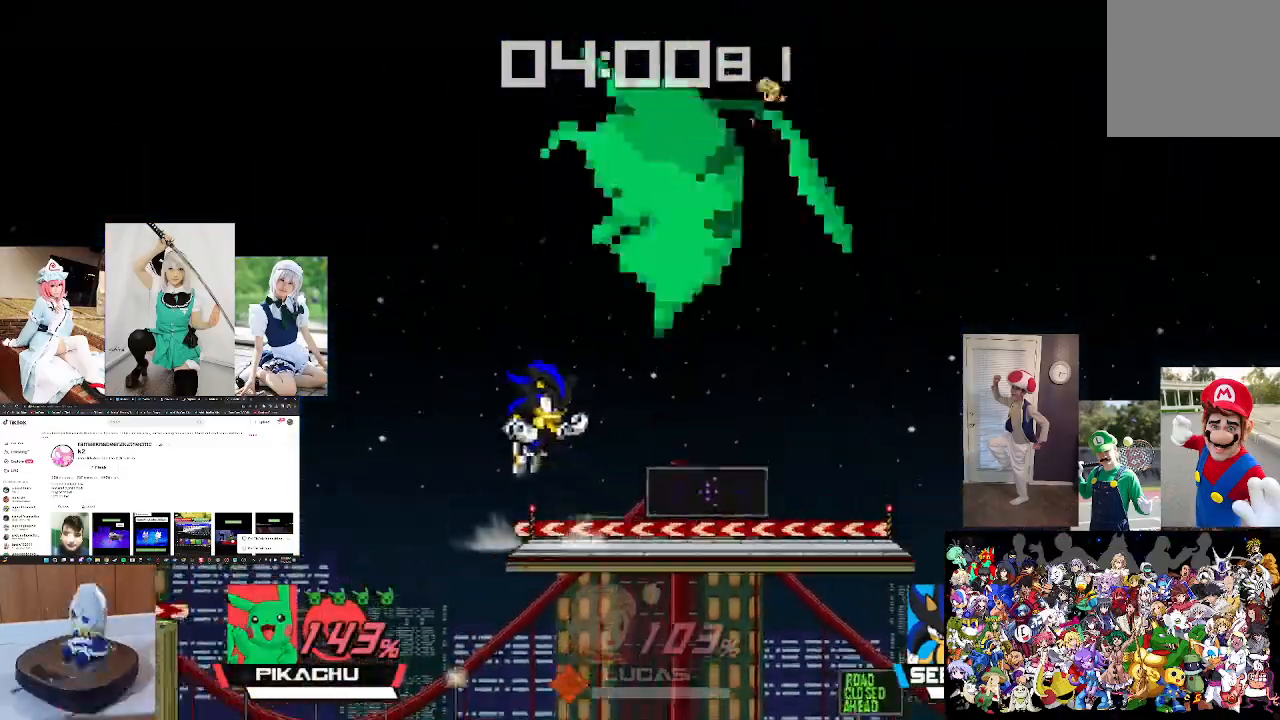
{"buttons": [], "left_stick": "center", "right_stick": "center", "events": []}
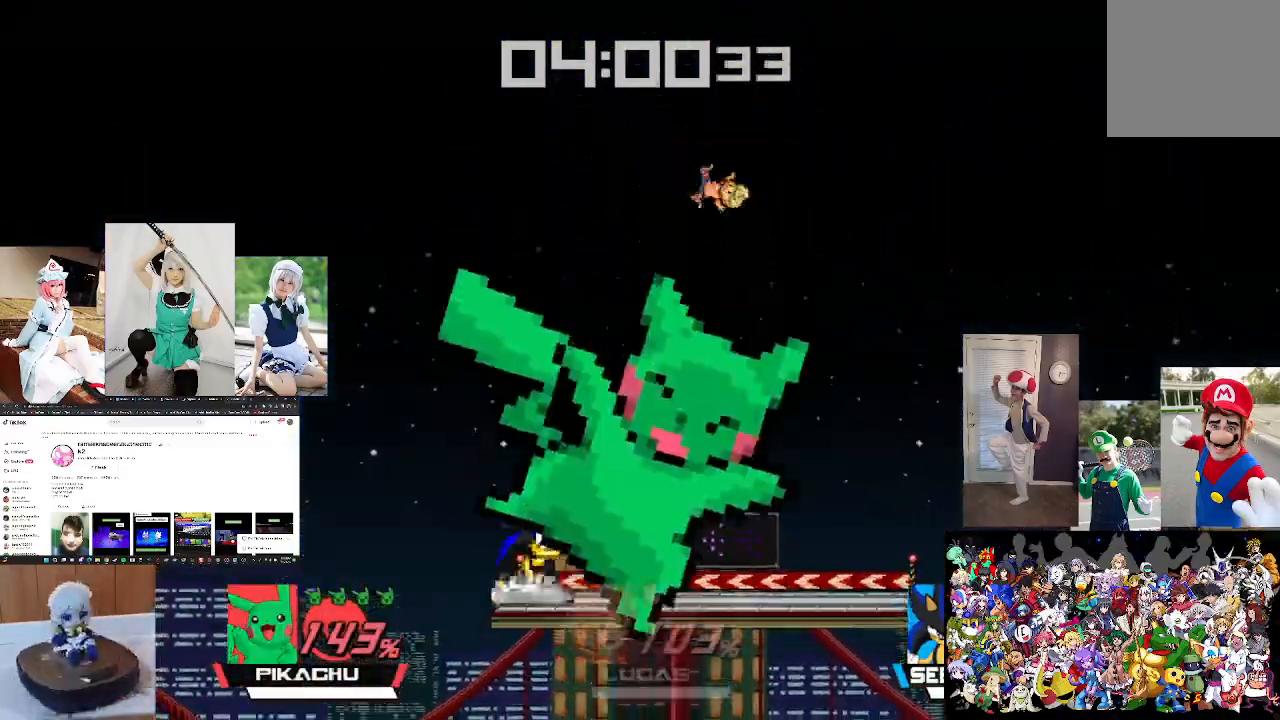
{"buttons": [], "left_stick": "center", "right_stick": "center", "events": []}
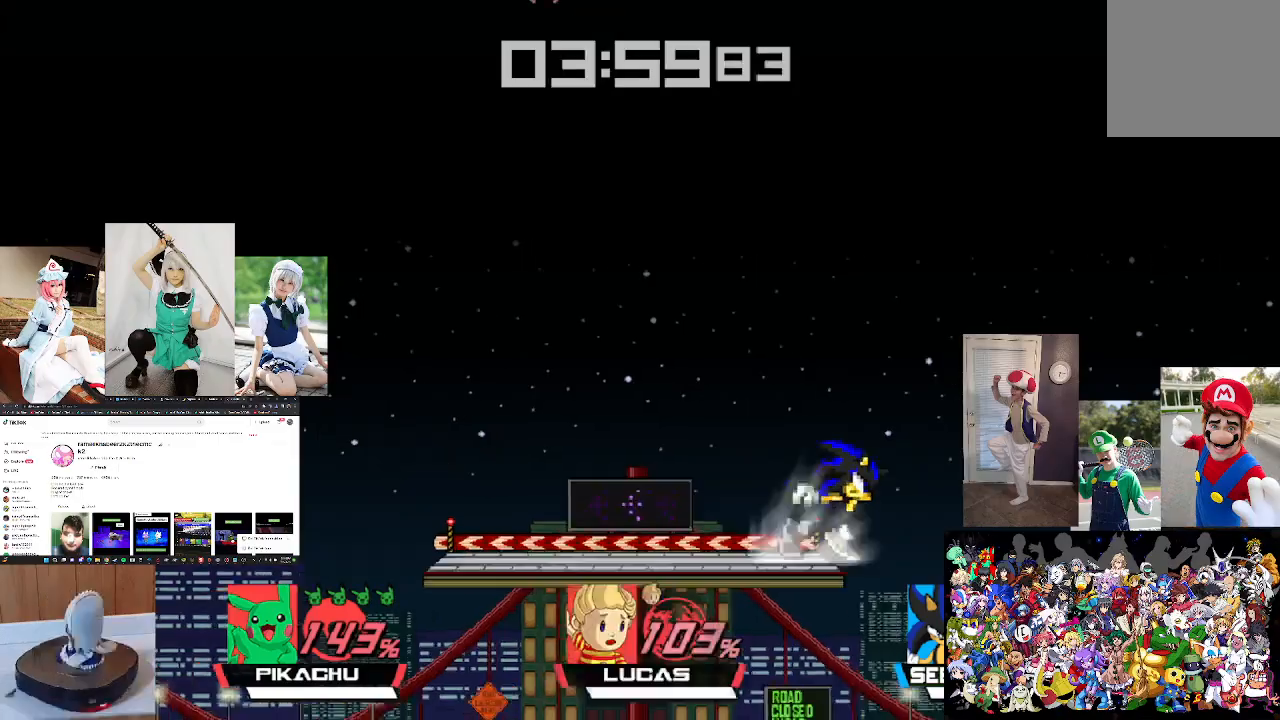
{"buttons": [], "left_stick": "center", "right_stick": "center", "events": []}
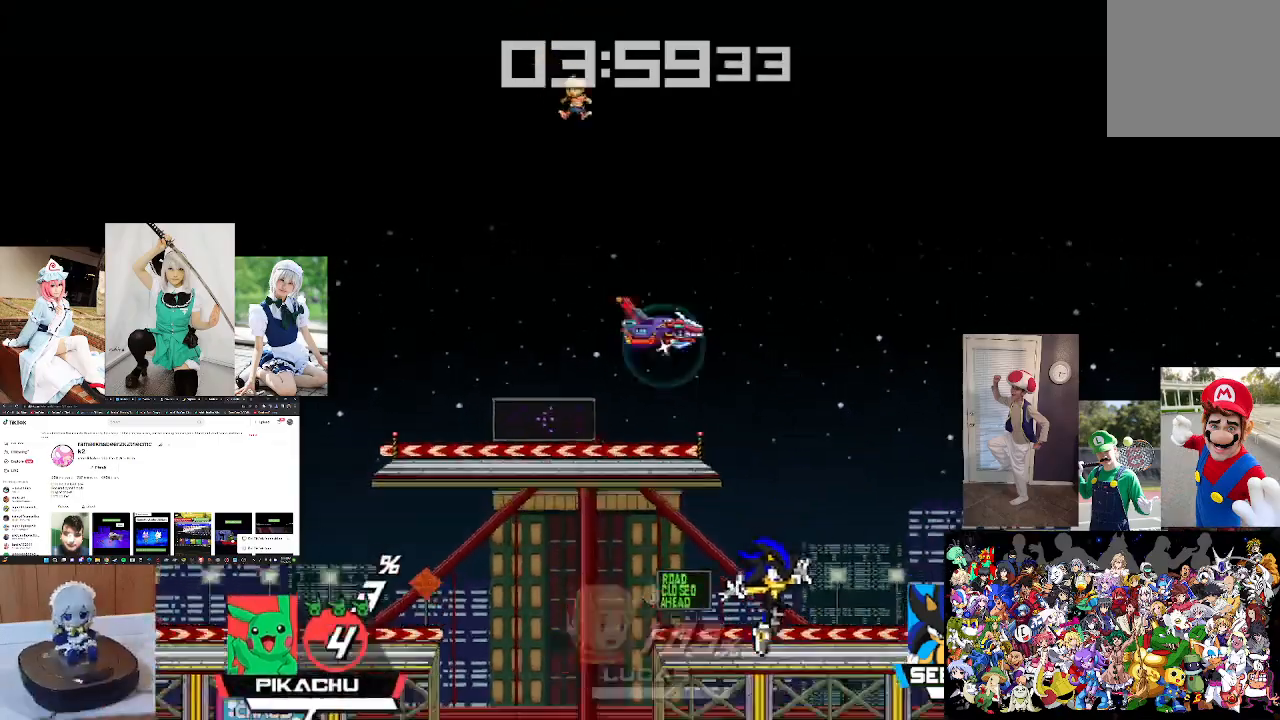
{"buttons": [], "left_stick": "right", "right_stick": "center", "events": [[333, "left_stick", "right"]]}